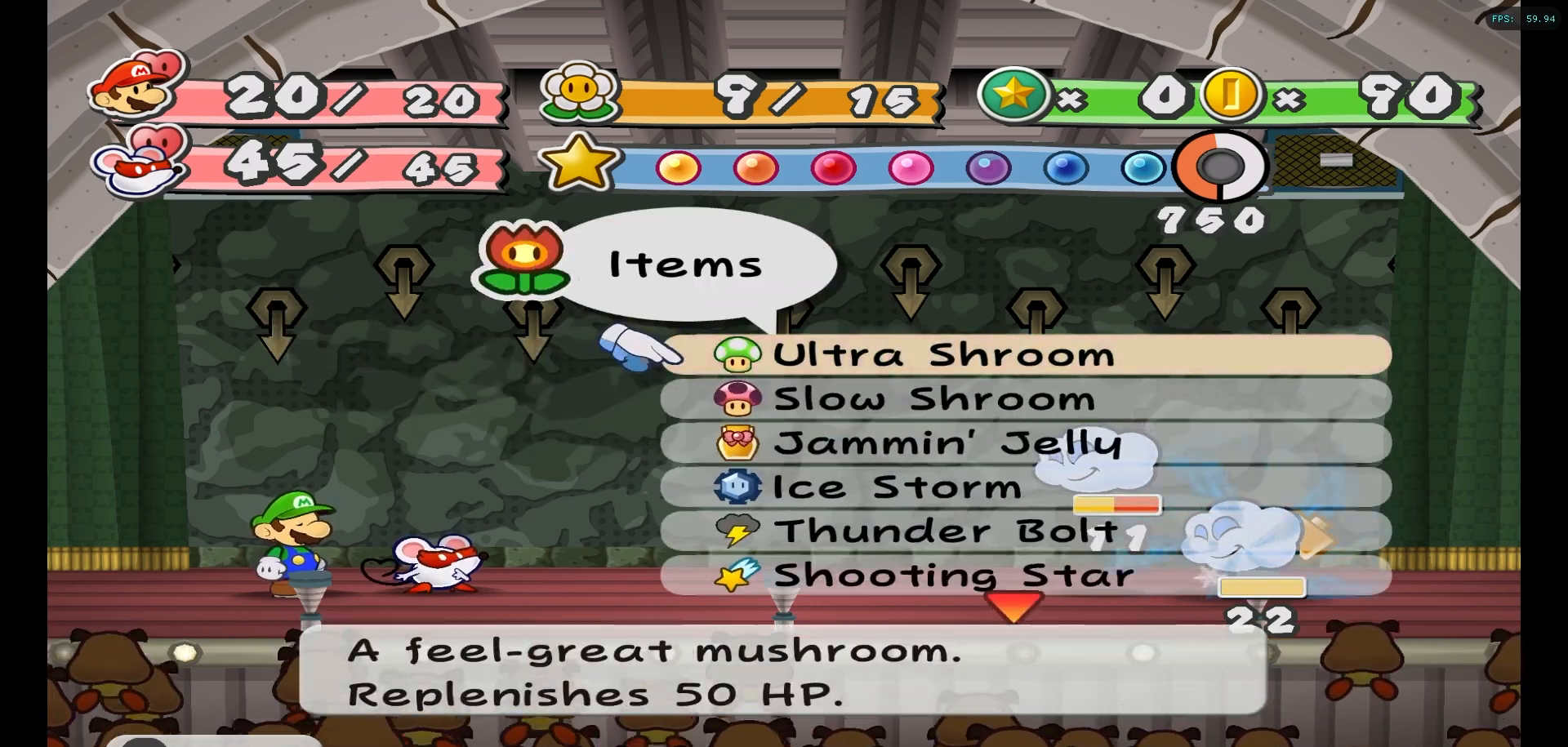
Gameplay with a controller (Nintendo layout); each line is a JSON object with the inputs held at the frame after it. "events" lists button and stick changes between this image and that frame as [ms after this image, input, new state], when the widget could be followed in between. Not read: L3 R3.
{"buttons": [], "left_stick": "down", "right_stick": "center", "events": [[17, "left_stick", "down"]]}
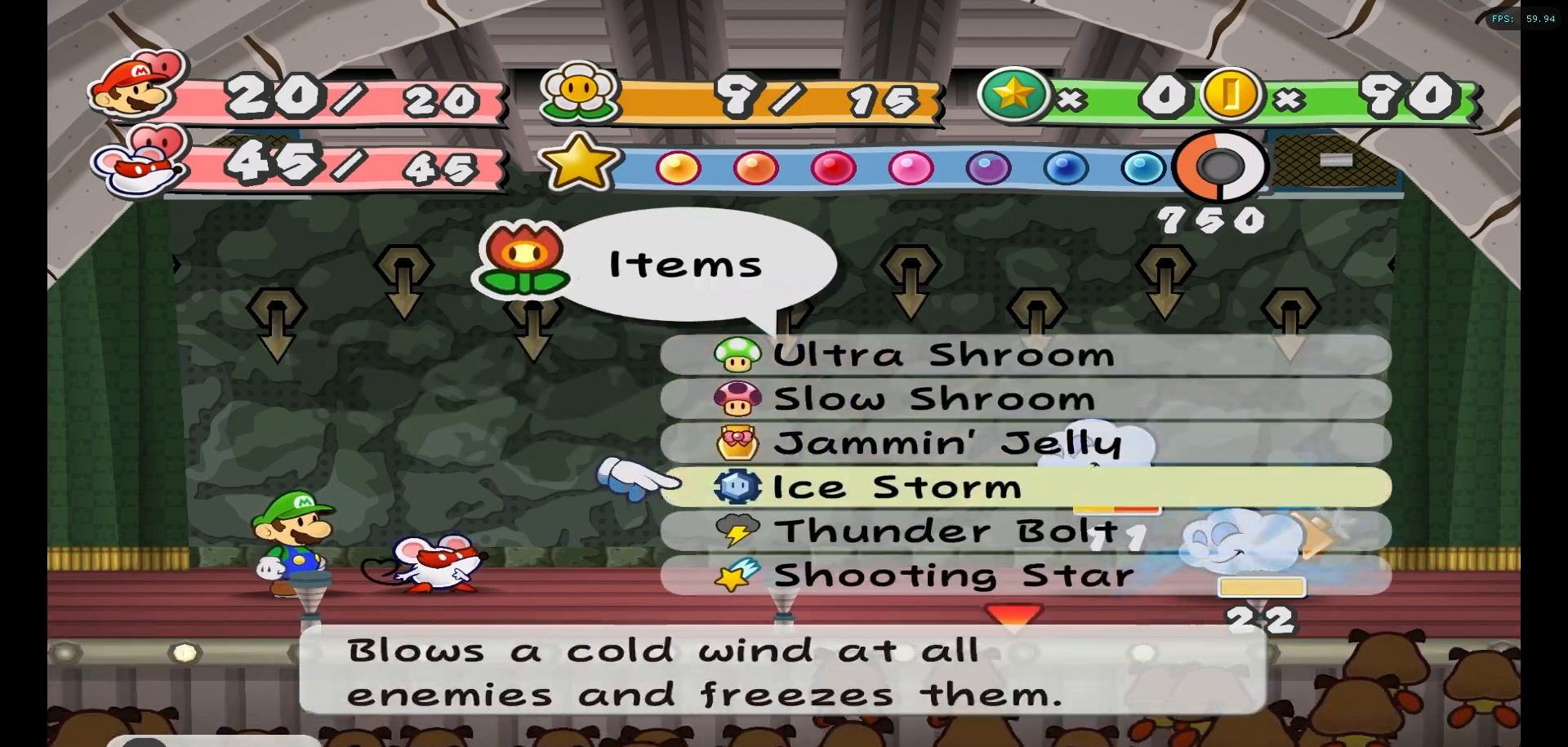
{"buttons": [], "left_stick": "down", "right_stick": "center", "events": []}
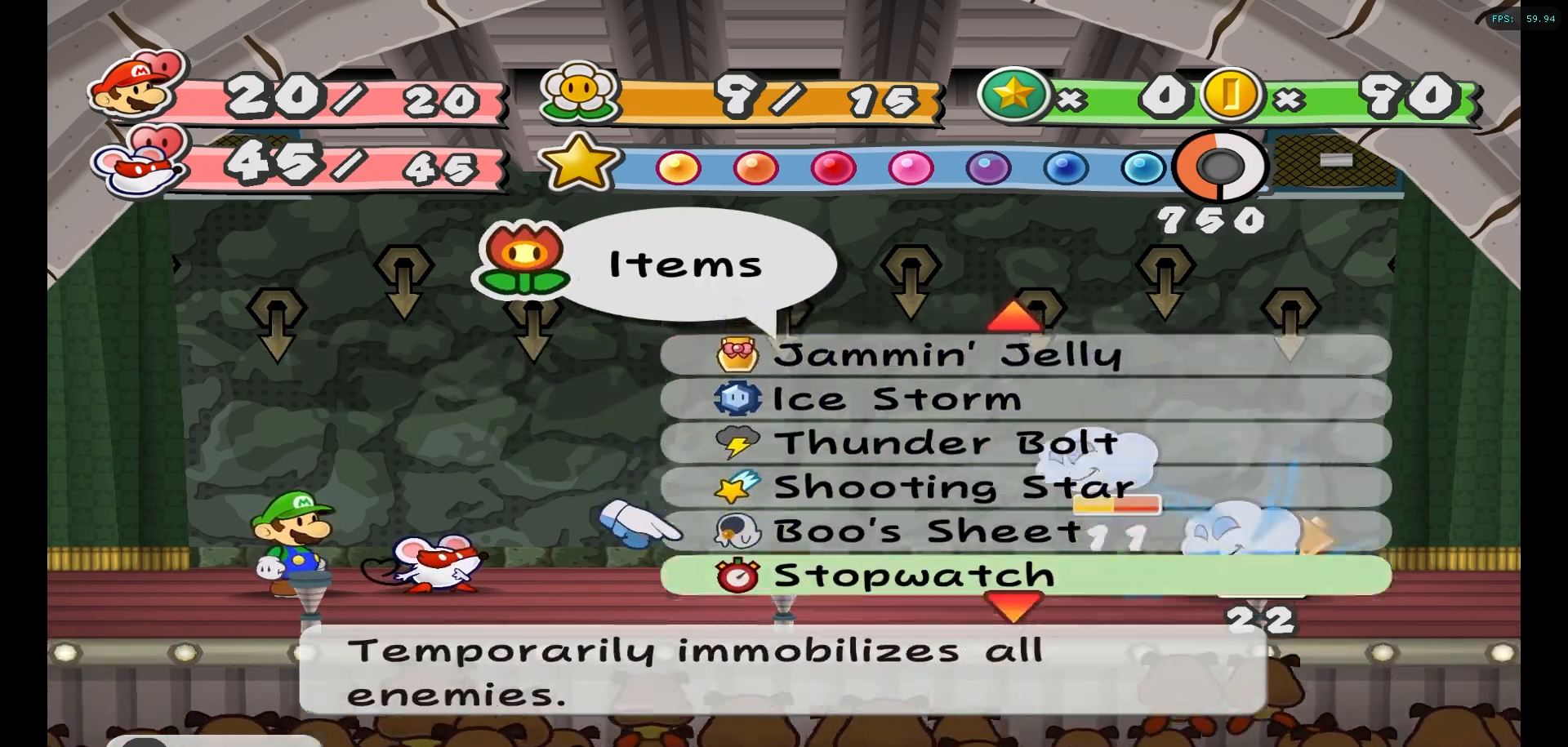
{"buttons": [], "left_stick": "down", "right_stick": "center", "events": []}
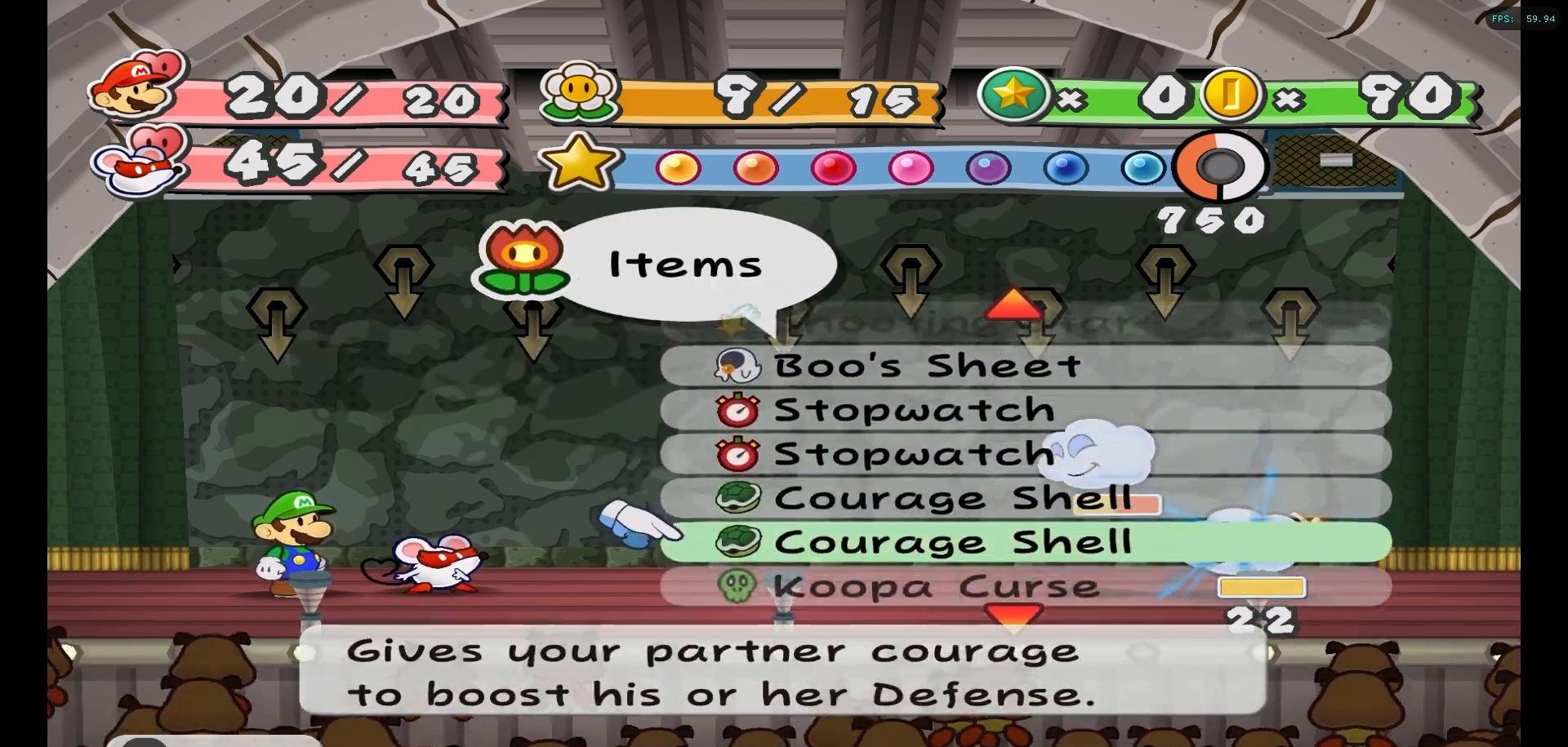
{"buttons": [], "left_stick": "center", "right_stick": "center", "events": [[167, "left_stick", "center"], [267, "left_stick", "down"], [400, "left_stick", "center"]]}
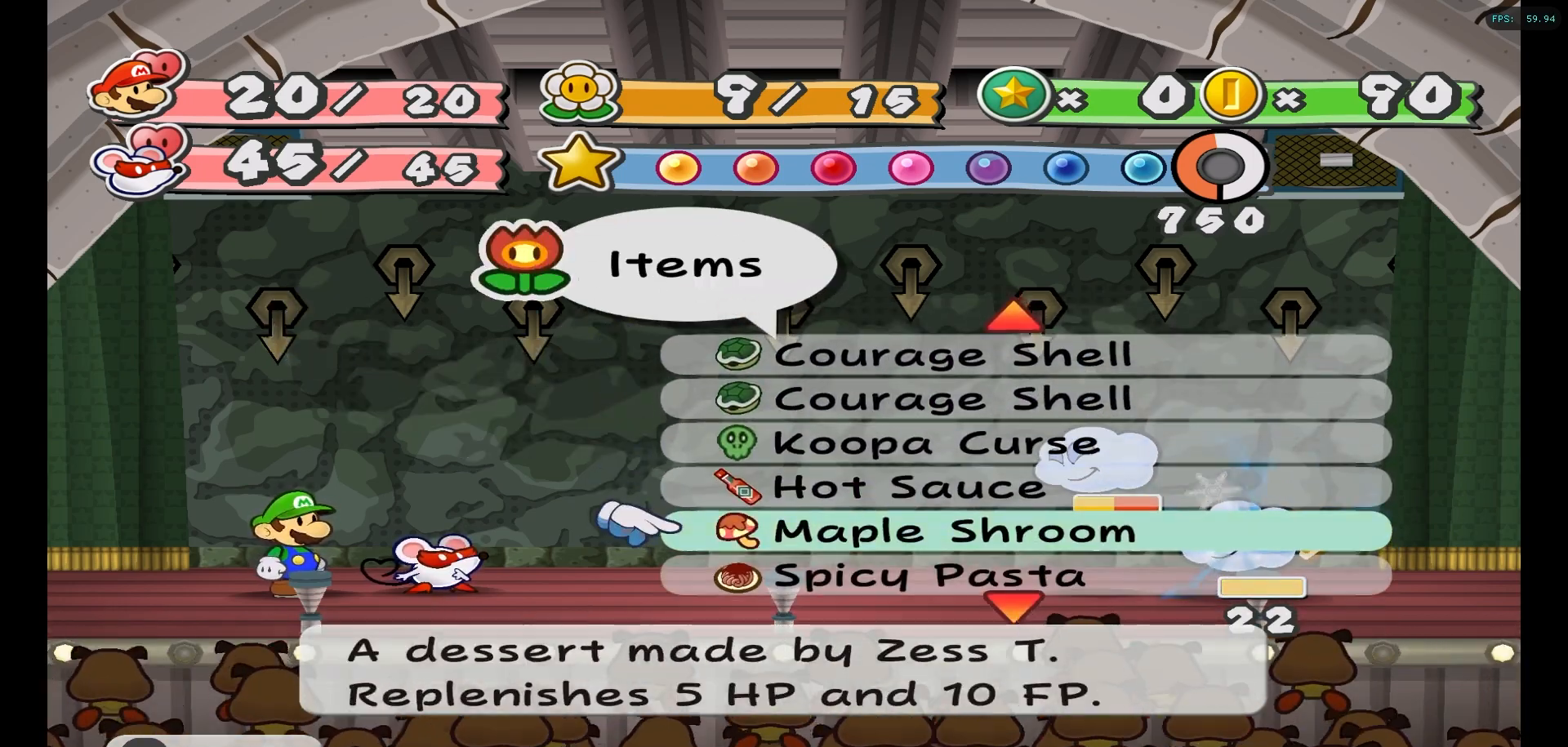
{"buttons": [], "left_stick": "down", "right_stick": "center", "events": [[217, "left_stick", "down"], [350, "left_stick", "center"], [417, "left_stick", "down"]]}
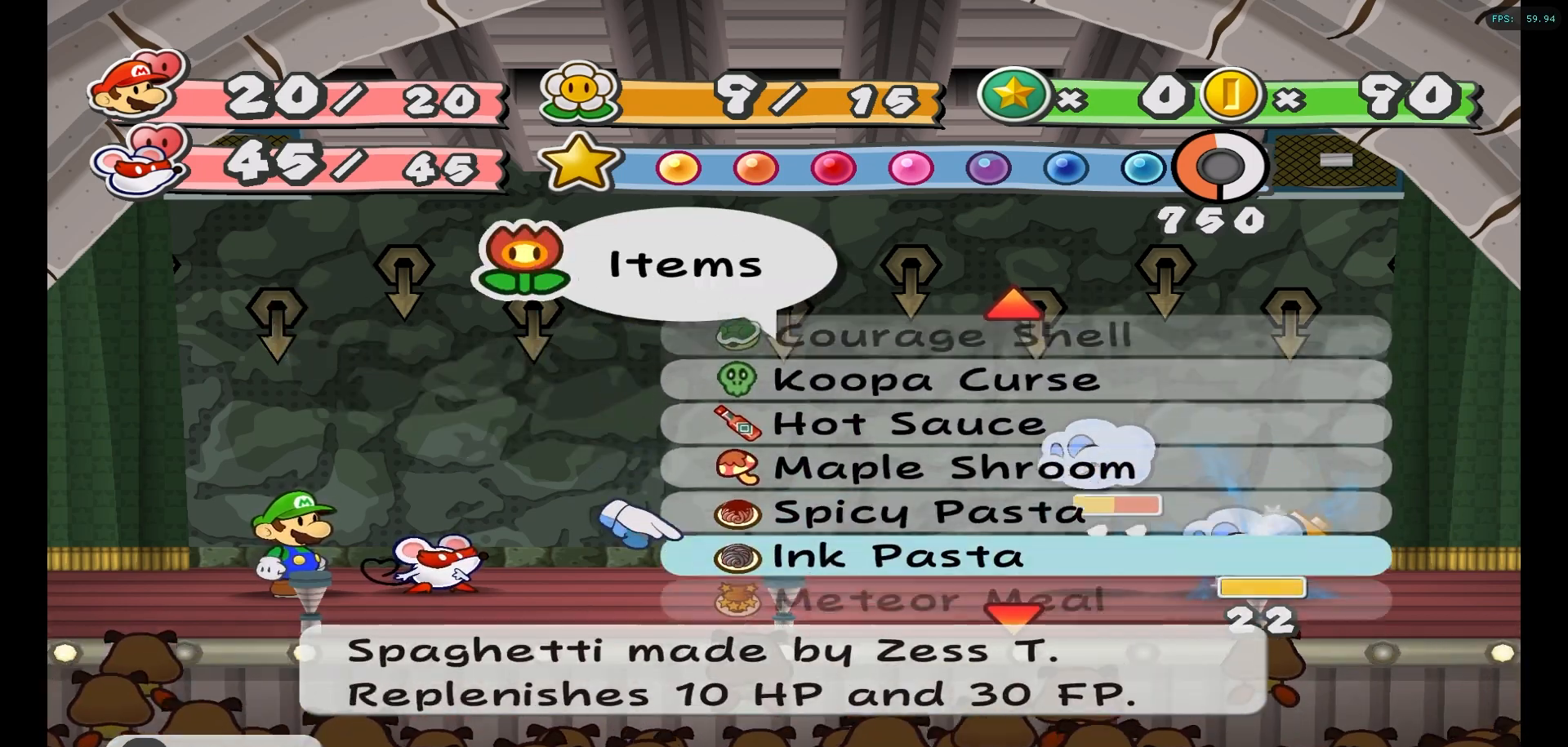
{"buttons": [], "left_stick": "down", "right_stick": "center", "events": [[50, "left_stick", "center"], [133, "left_stick", "down"], [267, "left_stick", "center"], [317, "left_stick", "down"]]}
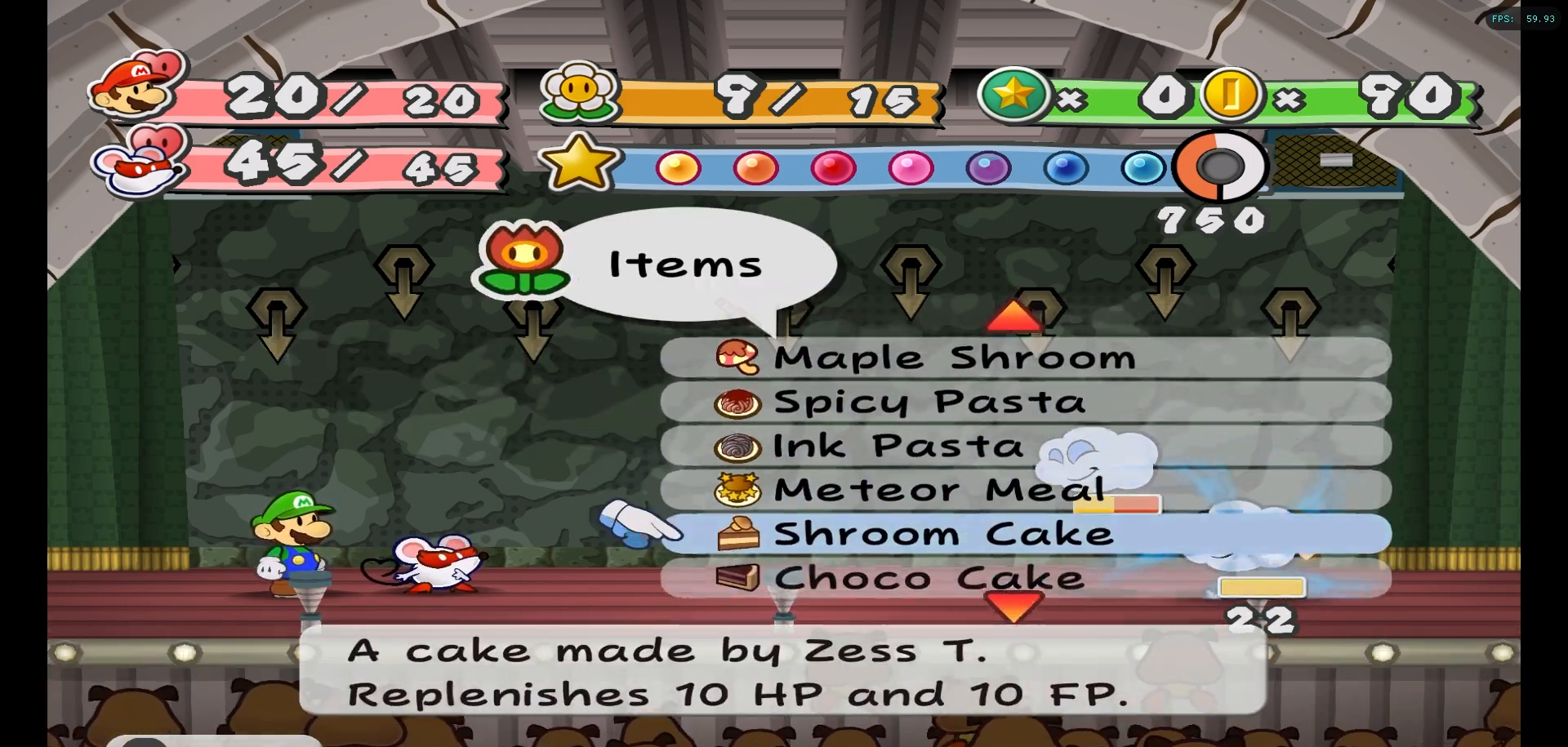
{"buttons": [], "left_stick": "down", "right_stick": "center", "events": [[150, "left_stick", "center"], [217, "left_stick", "down"], [333, "left_stick", "center"], [400, "left_stick", "down"]]}
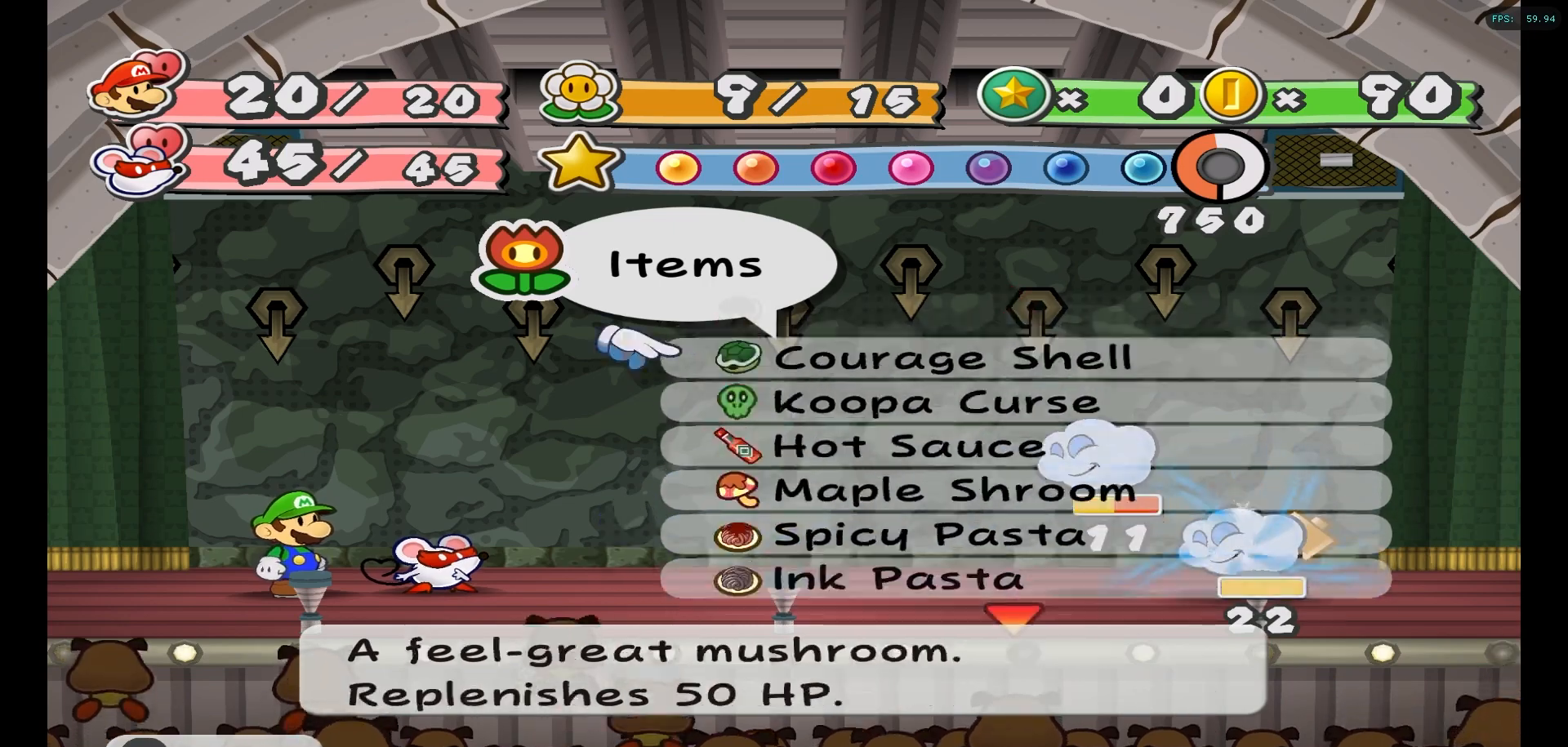
{"buttons": [], "left_stick": "up", "right_stick": "center", "events": [[50, "left_stick", "center"], [233, "left_stick", "up"]]}
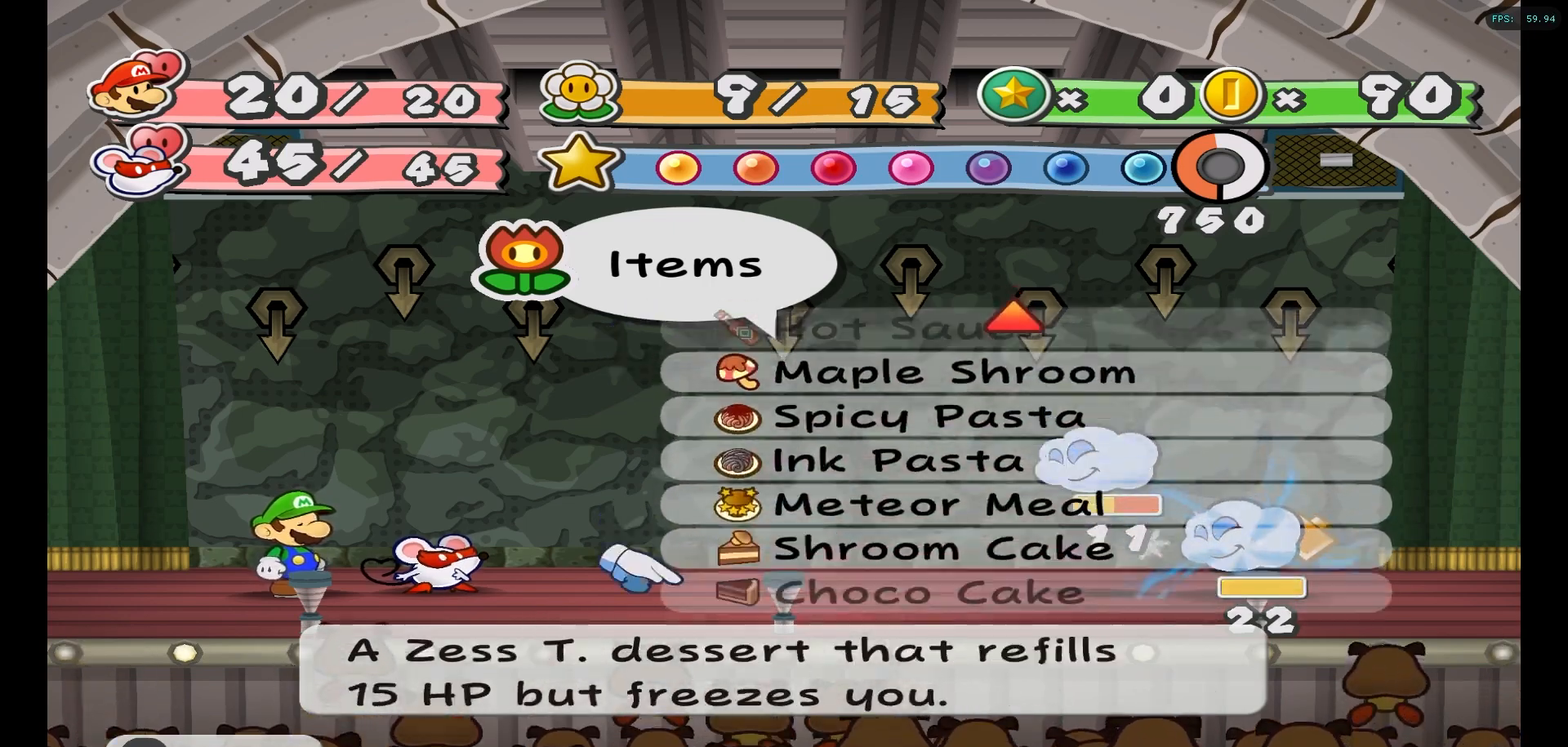
{"buttons": [], "left_stick": "up", "right_stick": "center", "events": []}
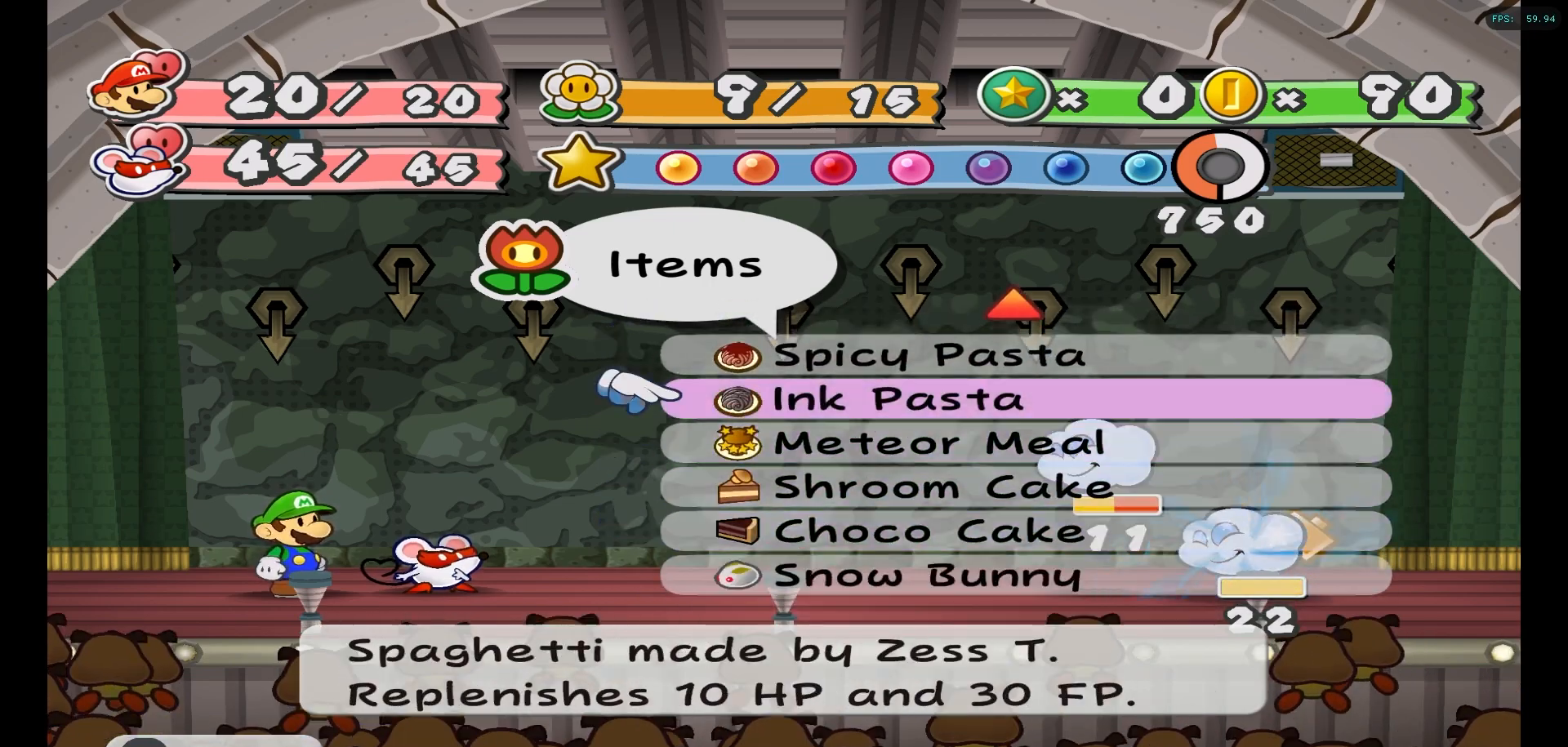
{"buttons": [], "left_stick": "up", "right_stick": "center", "events": []}
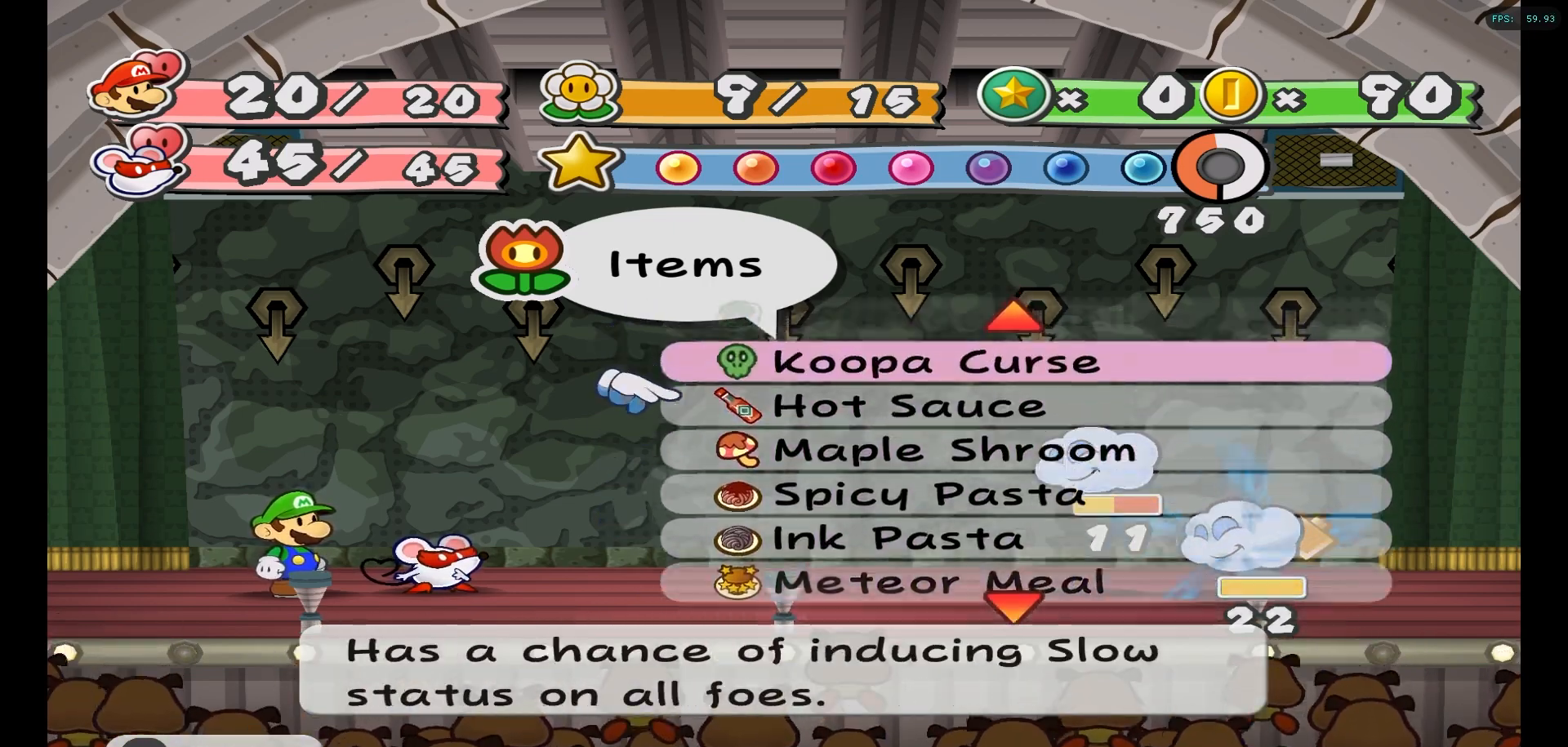
{"buttons": [], "left_stick": "up", "right_stick": "center", "events": []}
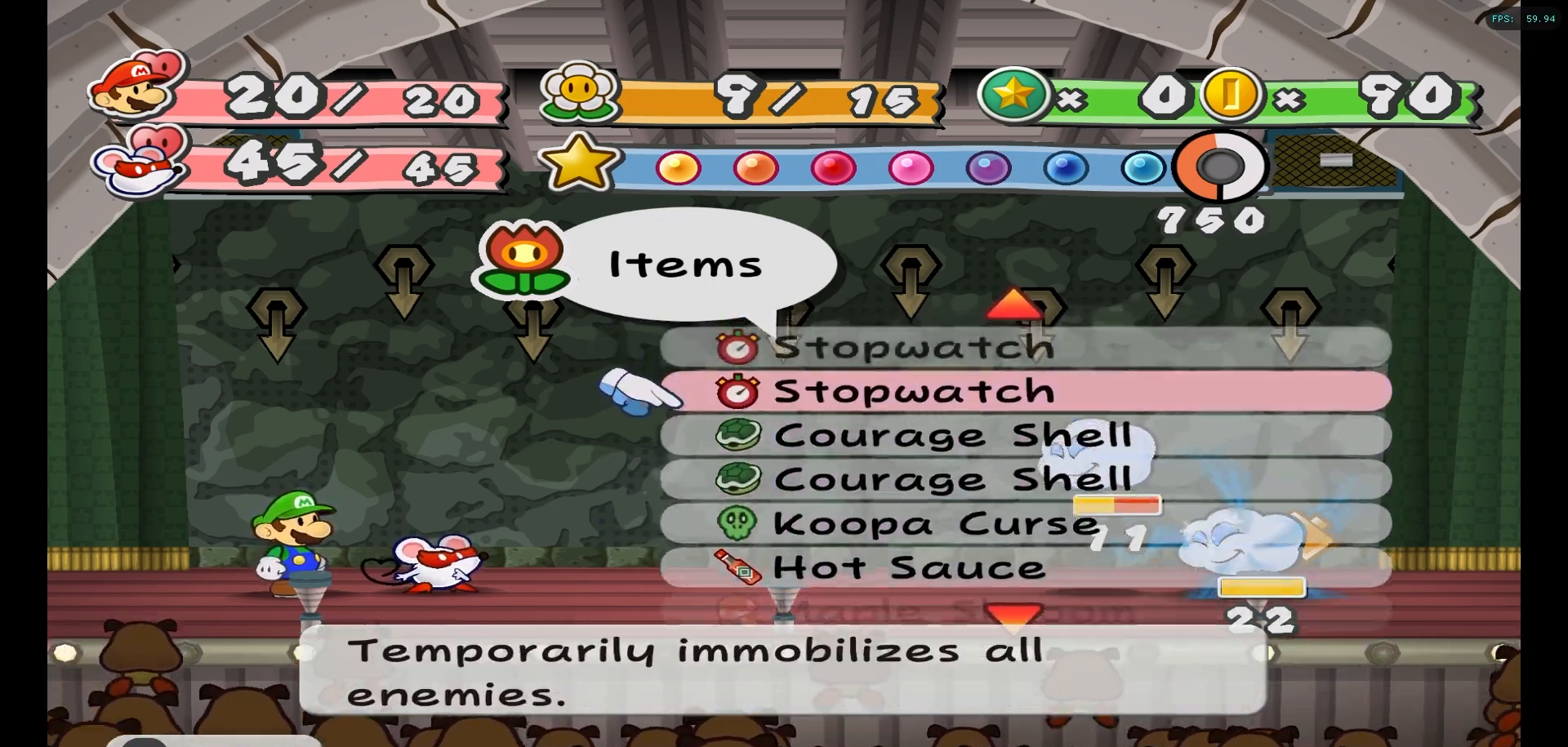
{"buttons": [], "left_stick": "center", "right_stick": "center", "events": [[17, "left_stick", "center"]]}
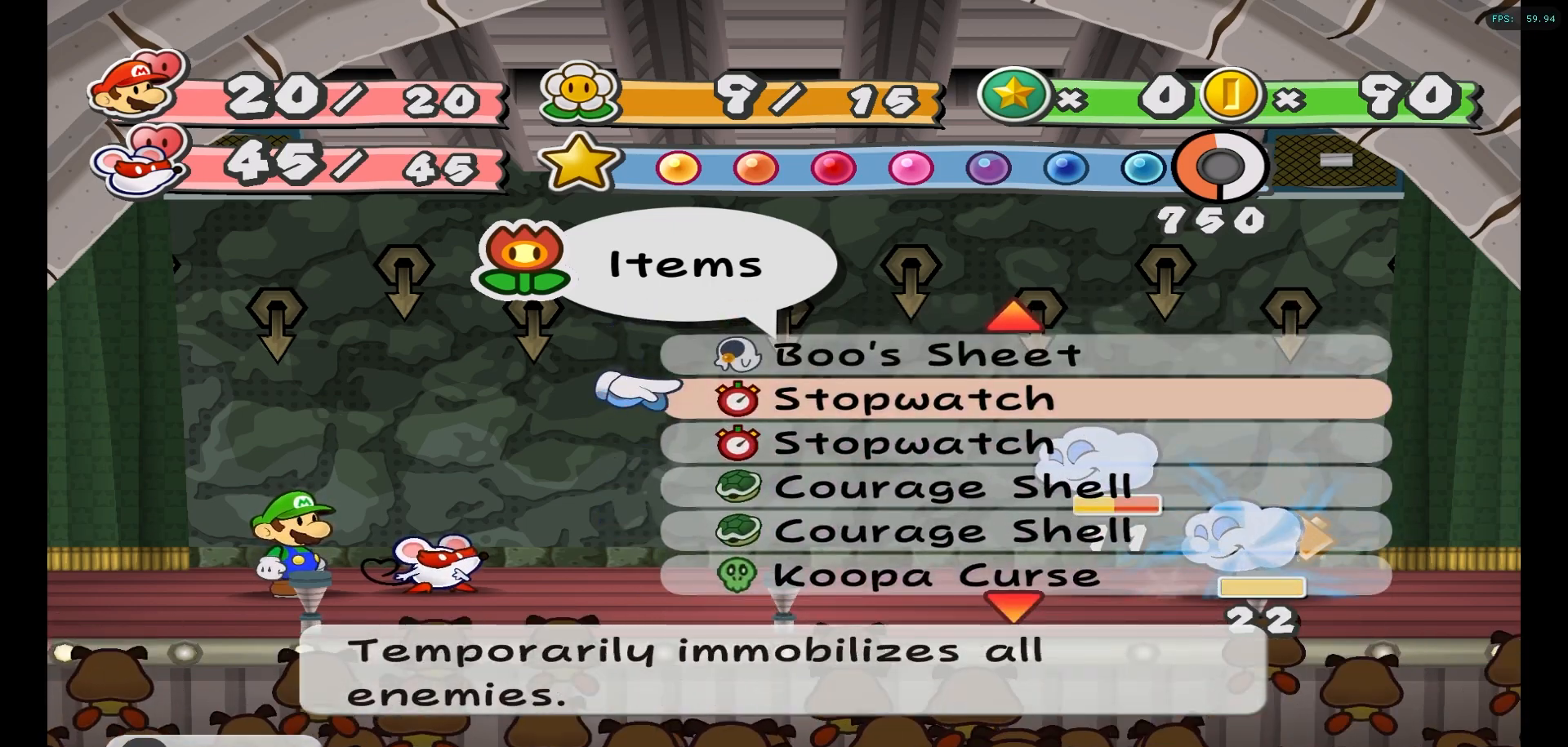
{"buttons": [], "left_stick": "center", "right_stick": "center", "events": []}
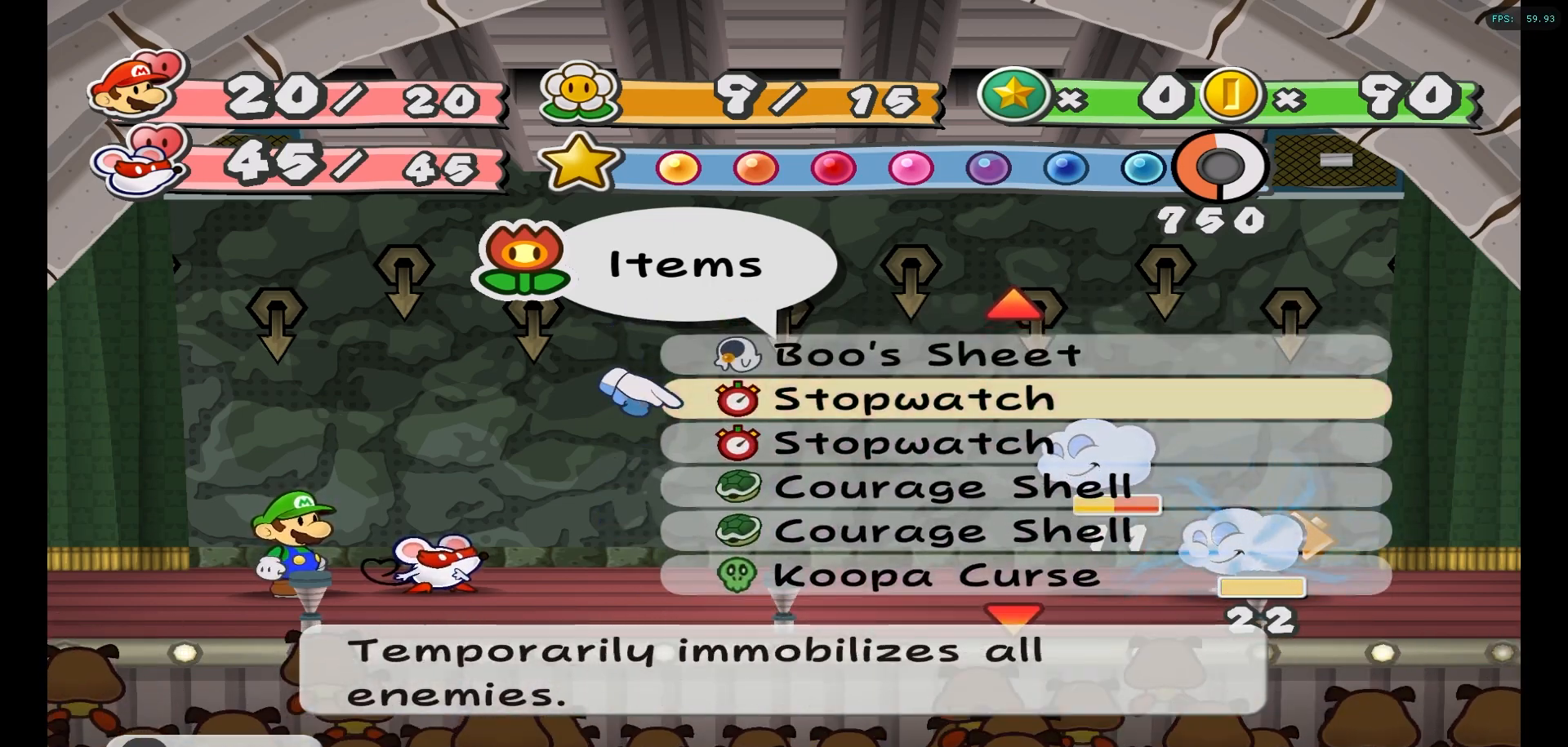
{"buttons": [], "left_stick": "center", "right_stick": "center", "events": []}
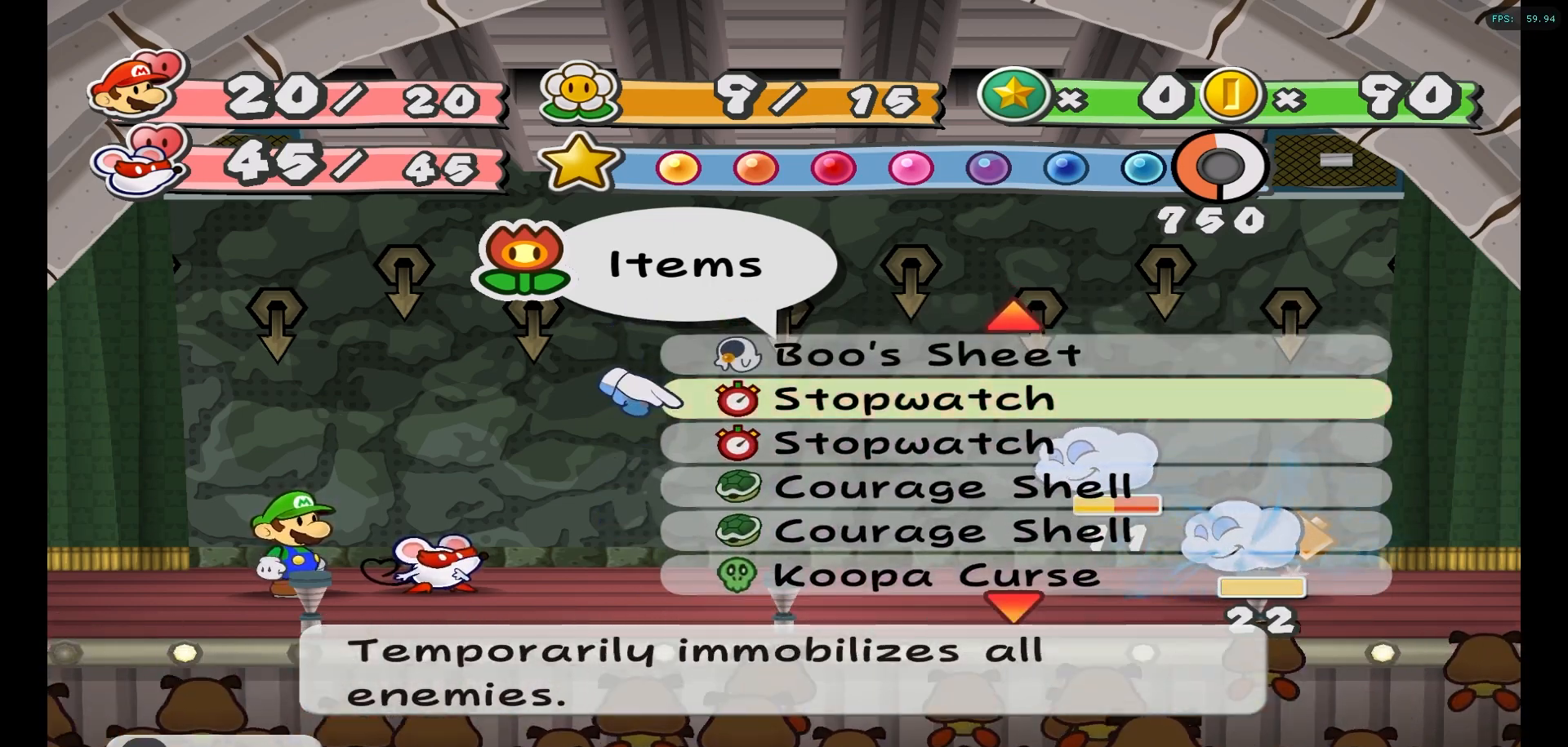
{"buttons": ["A"], "left_stick": "center", "right_stick": "center", "events": [[283, "A", "down"], [367, "A", "up"], [433, "A", "down"]]}
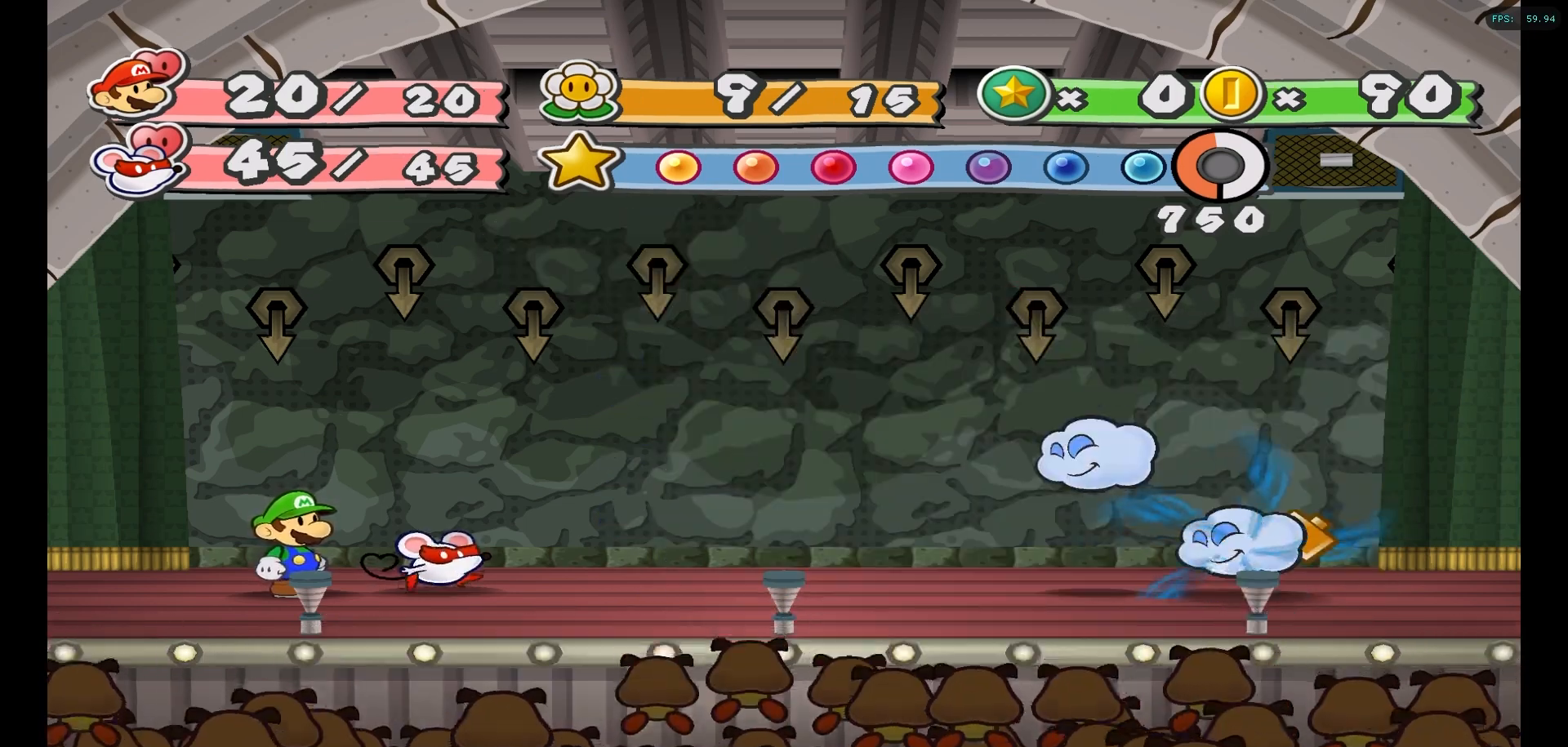
{"buttons": [], "left_stick": "center", "right_stick": "center", "events": [[17, "A", "up"]]}